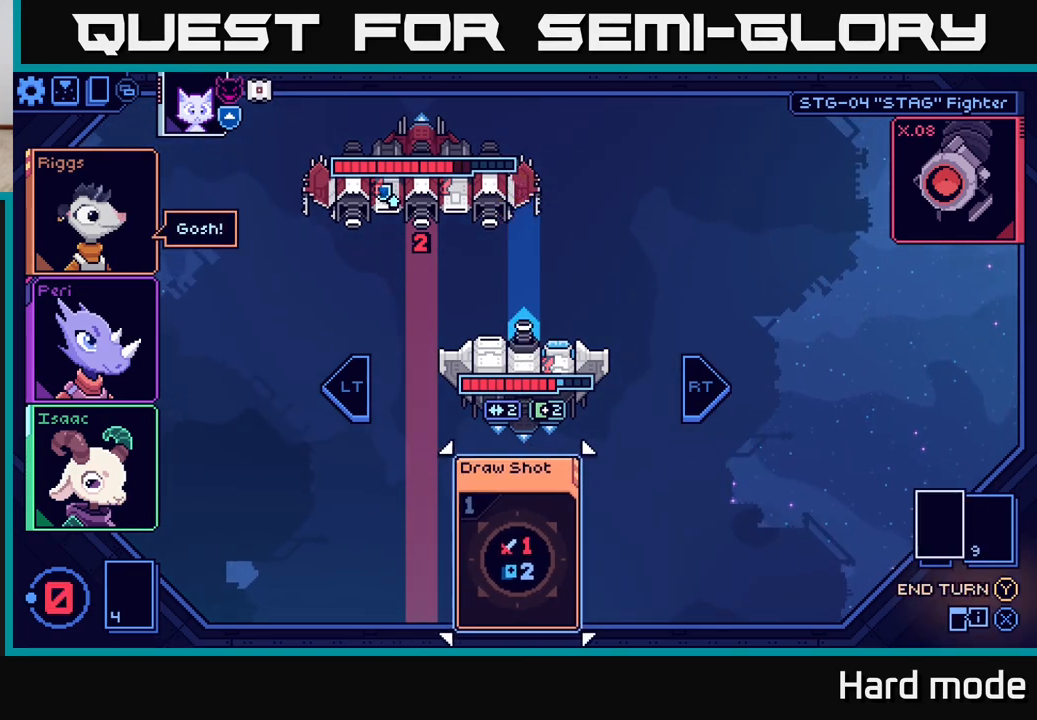
Gameplay with a controller (Xbox layout); each line is a JSON object with the inputs held at the frame after it. "events" lists button and stick changes between this image and that frame as [ms after this image, input, new state], when the widget could be followed in between.
{"buttons": [], "left_stick": "center", "right_stick": "center", "events": []}
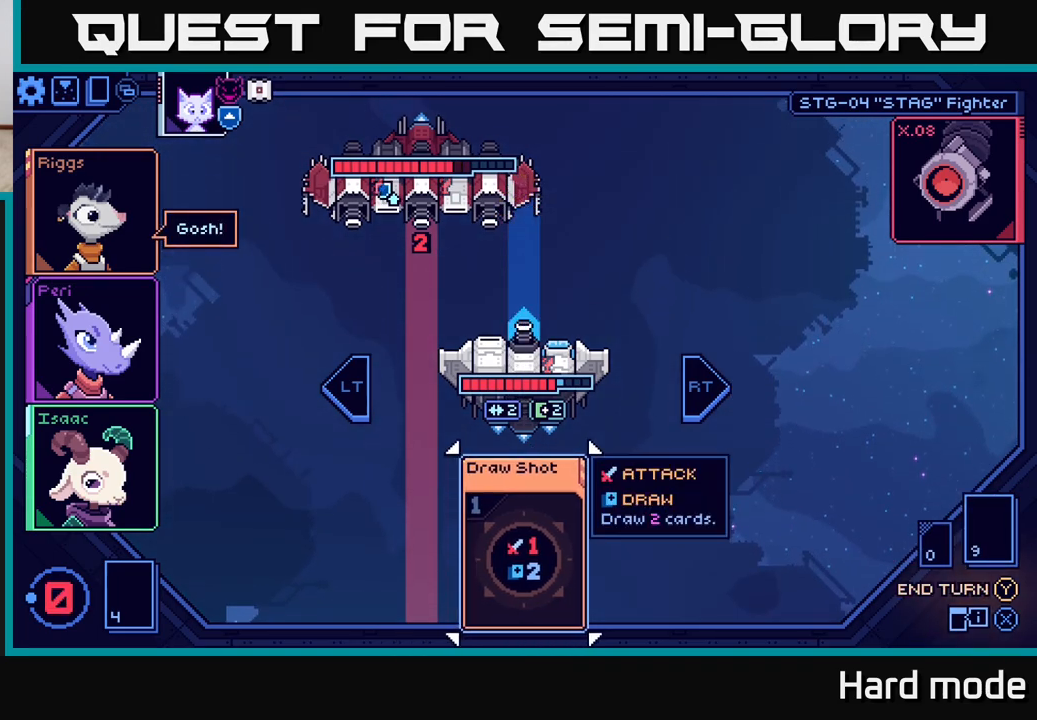
{"buttons": [], "left_stick": "center", "right_stick": "center", "events": [[50, "Y", "down"], [117, "Y", "up"]]}
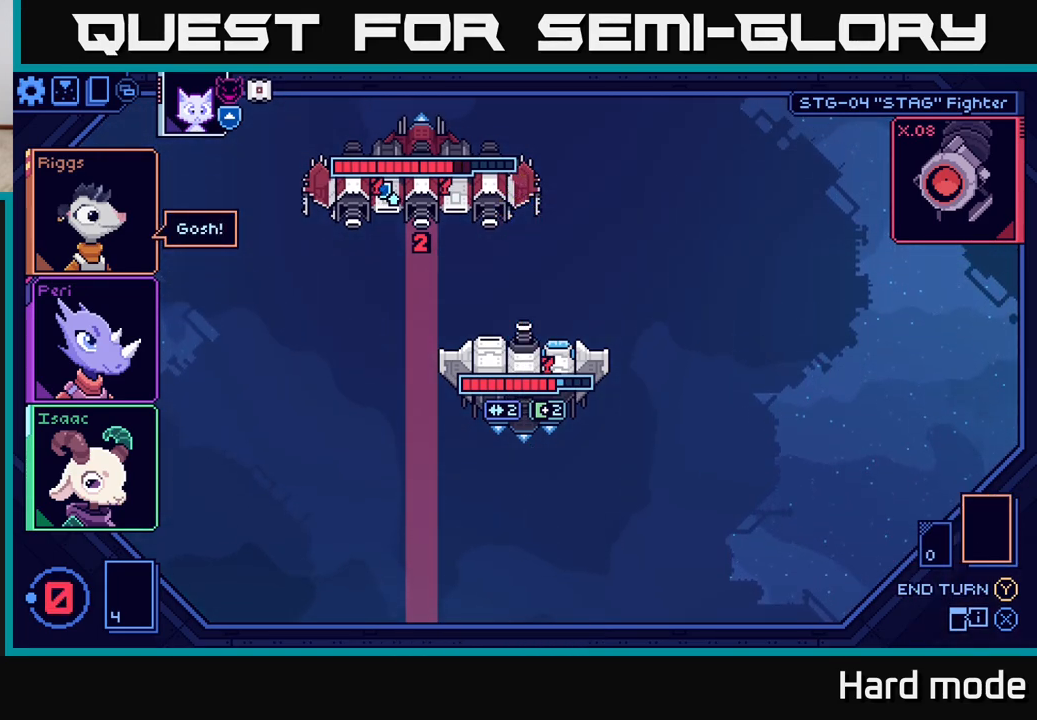
{"buttons": [], "left_stick": "center", "right_stick": "center", "events": []}
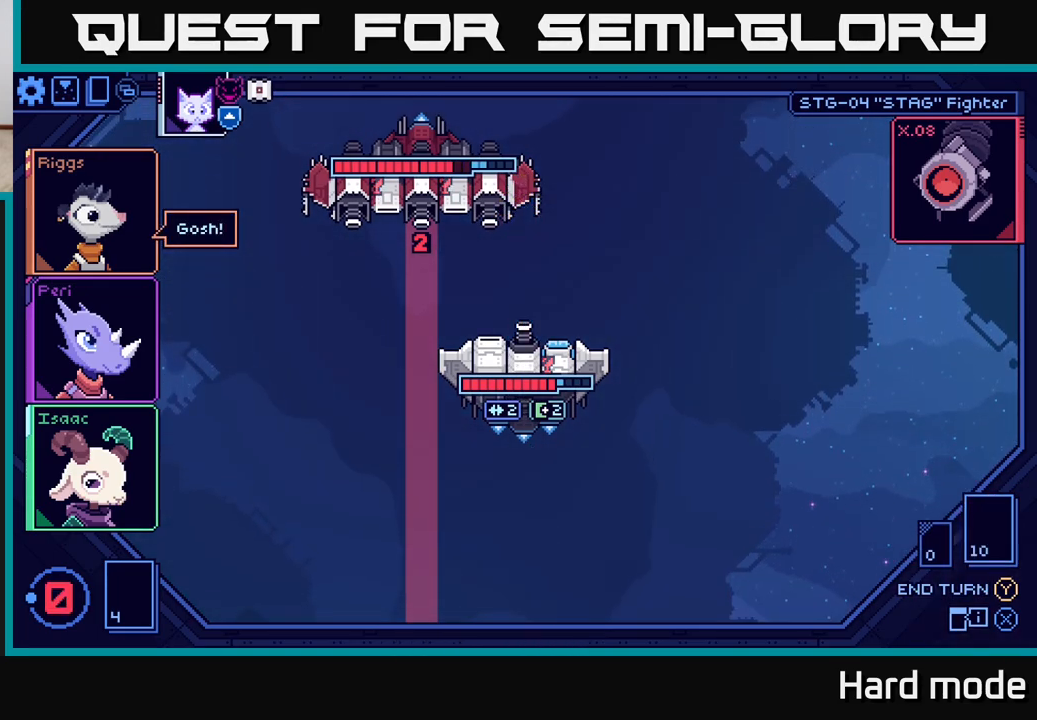
{"buttons": [], "left_stick": "center", "right_stick": "center", "events": []}
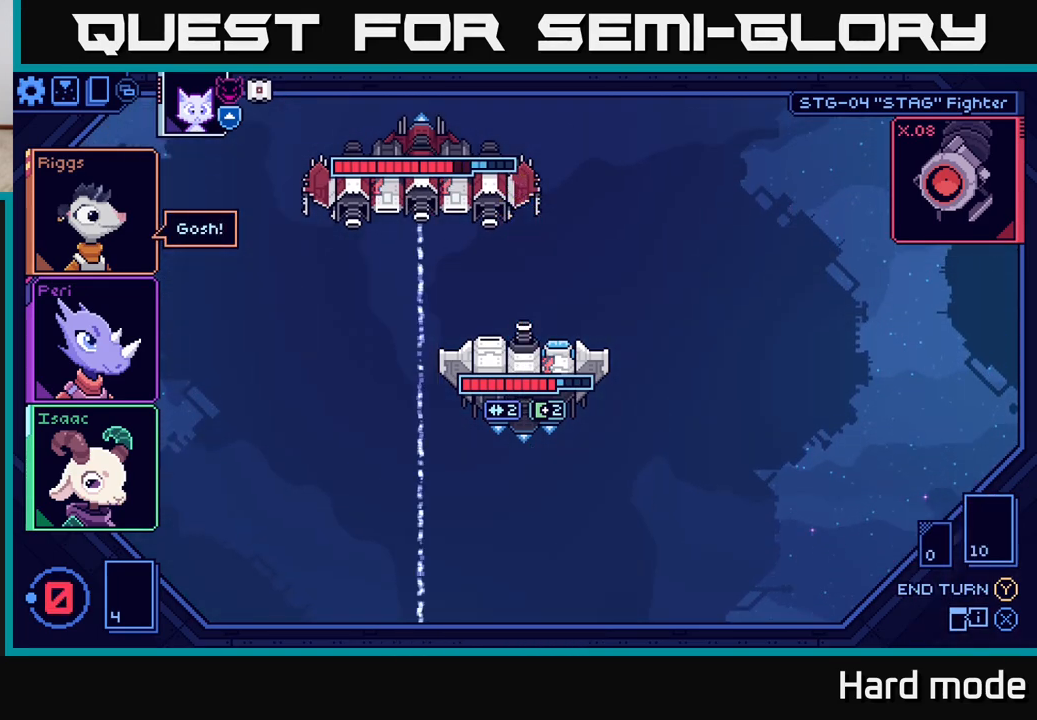
{"buttons": [], "left_stick": "center", "right_stick": "center", "events": []}
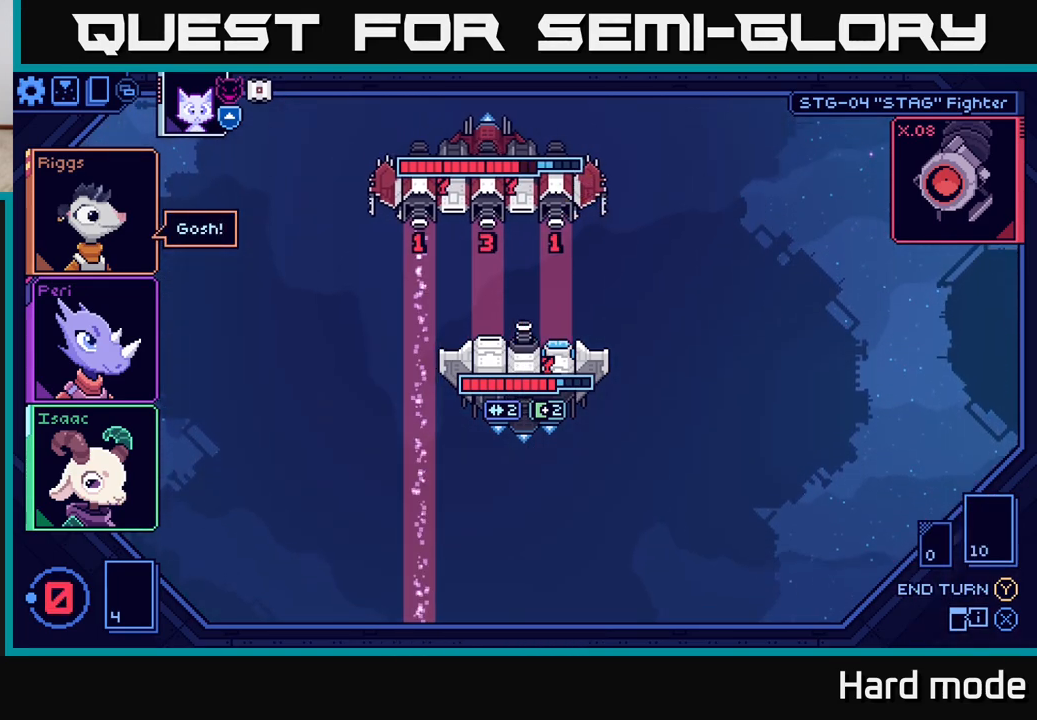
{"buttons": [], "left_stick": "center", "right_stick": "center", "events": []}
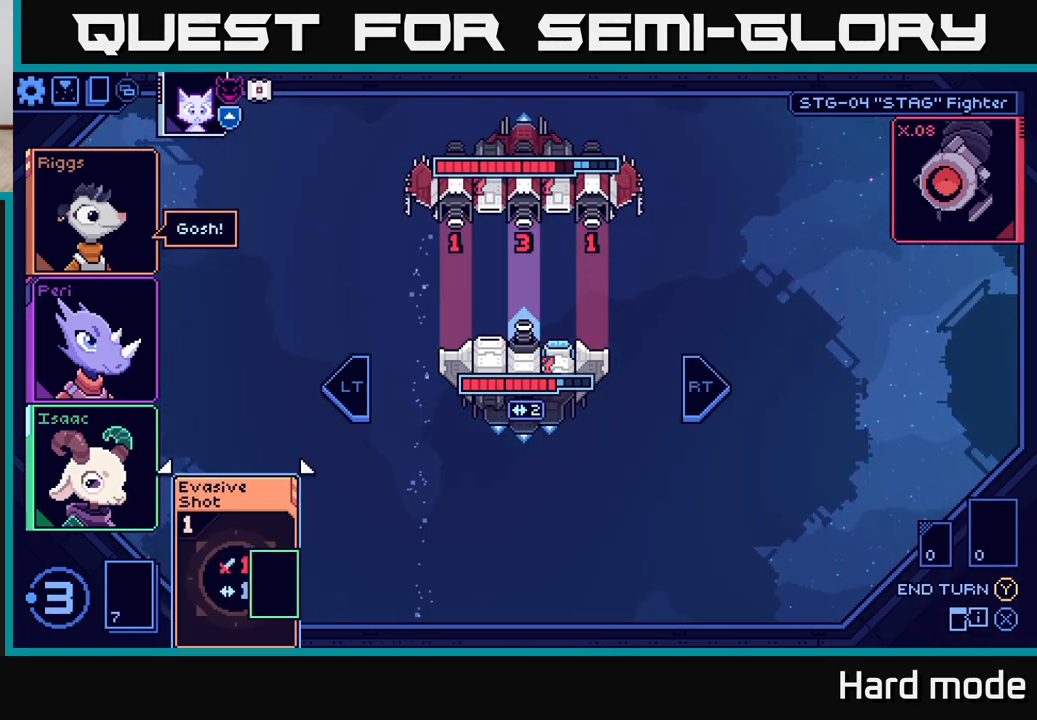
{"buttons": [], "left_stick": "center", "right_stick": "center", "events": []}
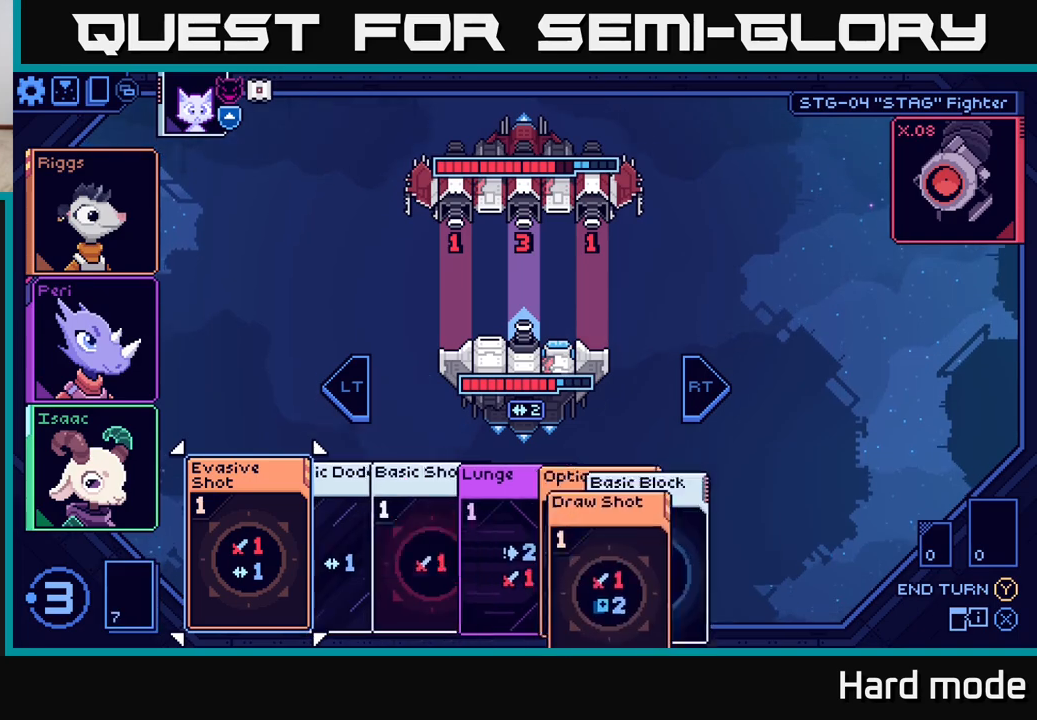
{"buttons": [], "left_stick": "right", "right_stick": "center", "events": [[383, "left_stick", "right"]]}
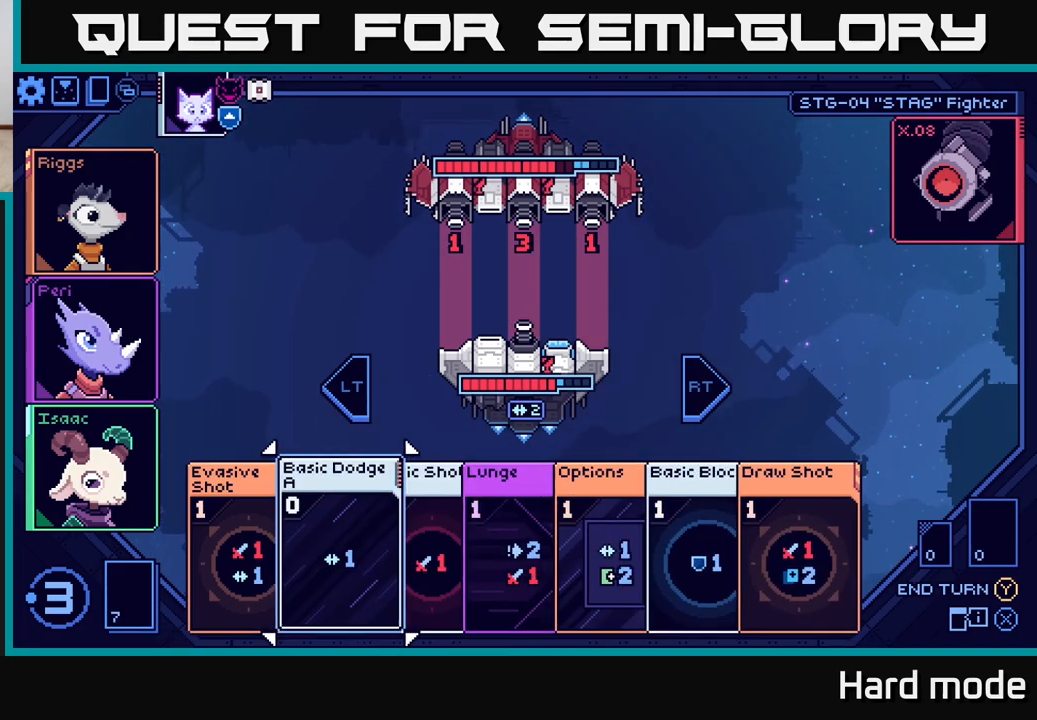
{"buttons": [], "left_stick": "right", "right_stick": "center", "events": [[33, "left_stick", "center"], [133, "left_stick", "right"], [300, "left_stick", "center"], [367, "left_stick", "right"]]}
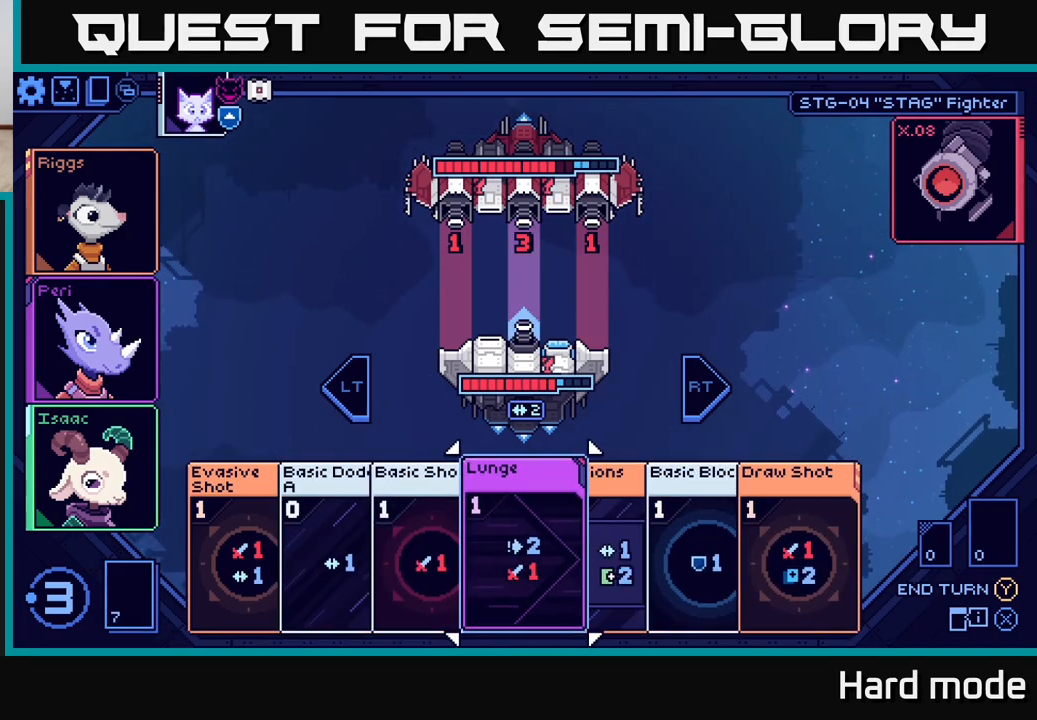
{"buttons": [], "left_stick": "center", "right_stick": "center", "events": [[33, "left_stick", "center"]]}
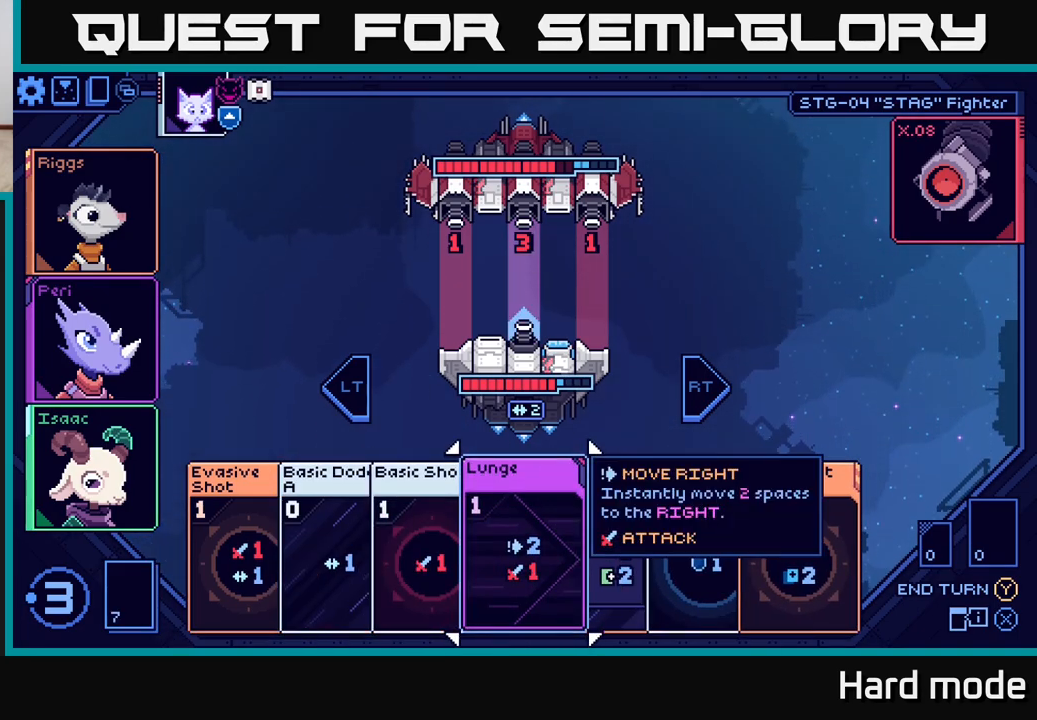
{"buttons": [], "left_stick": "center", "right_stick": "center", "events": [[100, "left_stick", "right"], [283, "left_stick", "center"]]}
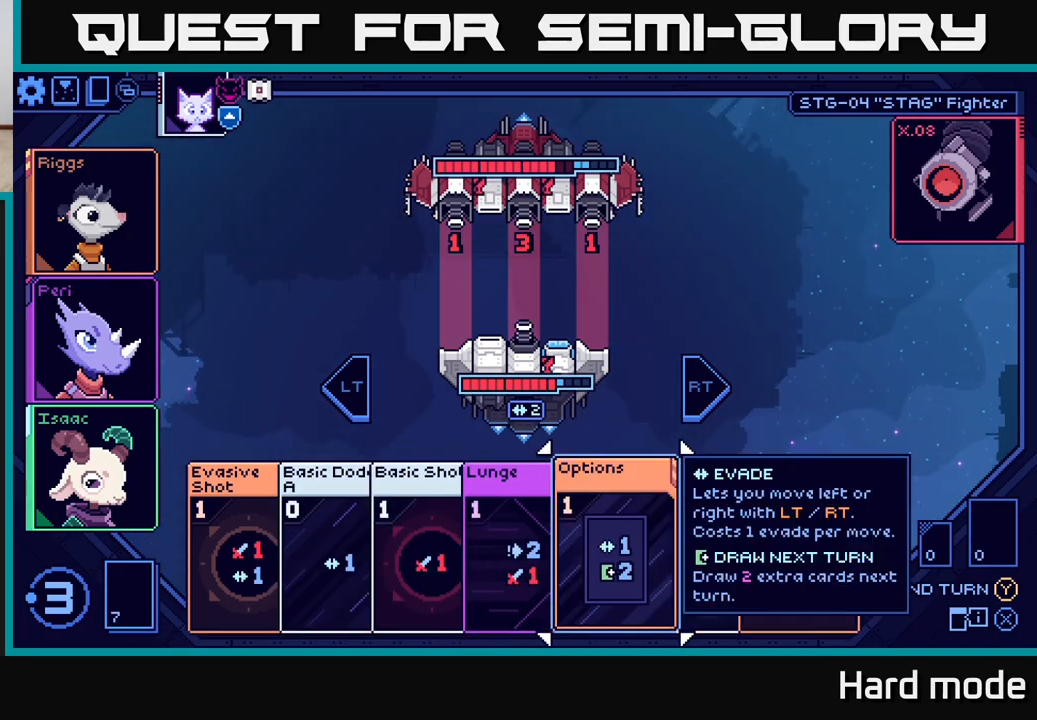
{"buttons": [], "left_stick": "center", "right_stick": "center", "events": [[200, "left_stick", "right"], [400, "left_stick", "center"]]}
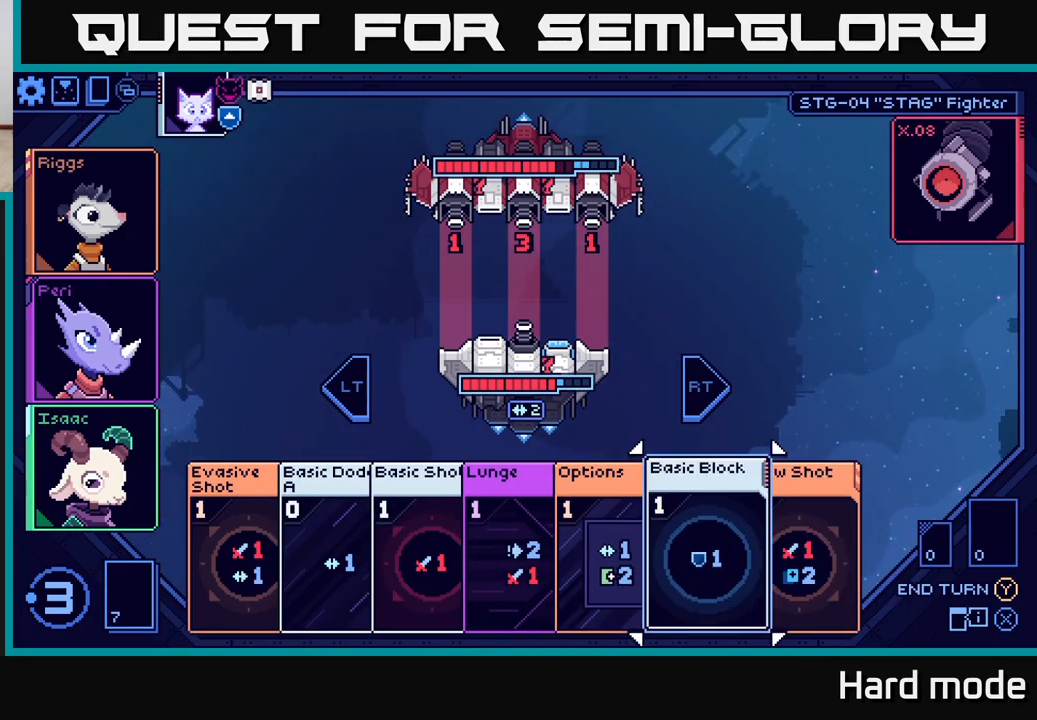
{"buttons": [], "left_stick": "center", "right_stick": "center", "events": [[217, "left_stick", "right"], [383, "left_stick", "center"]]}
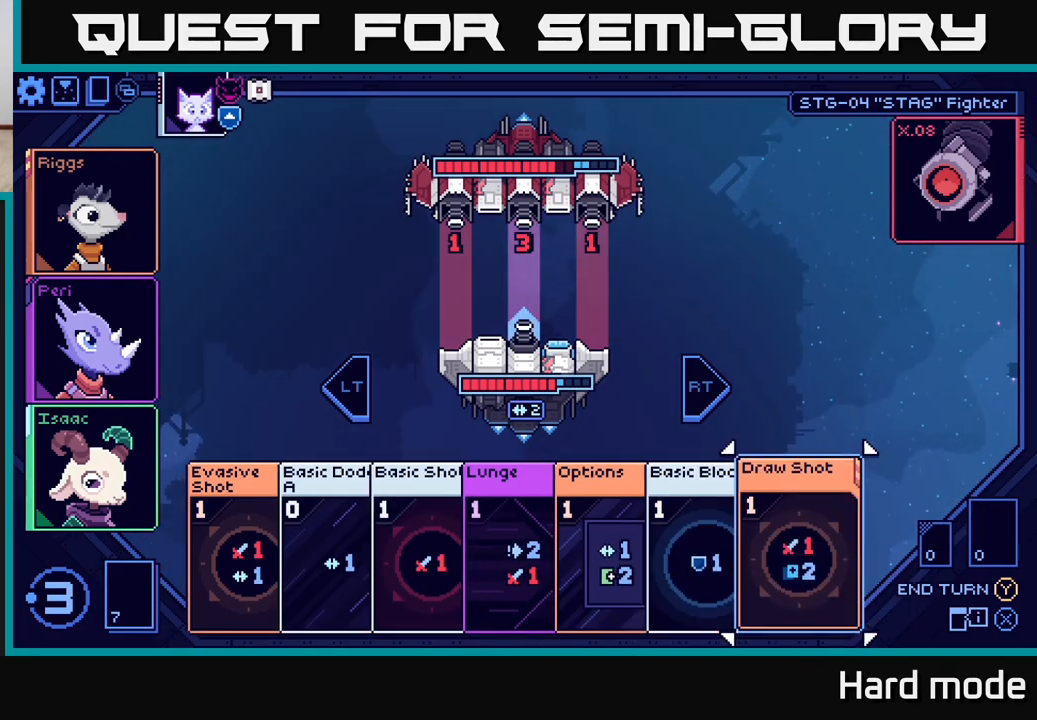
{"buttons": [], "left_stick": "center", "right_stick": "center", "events": []}
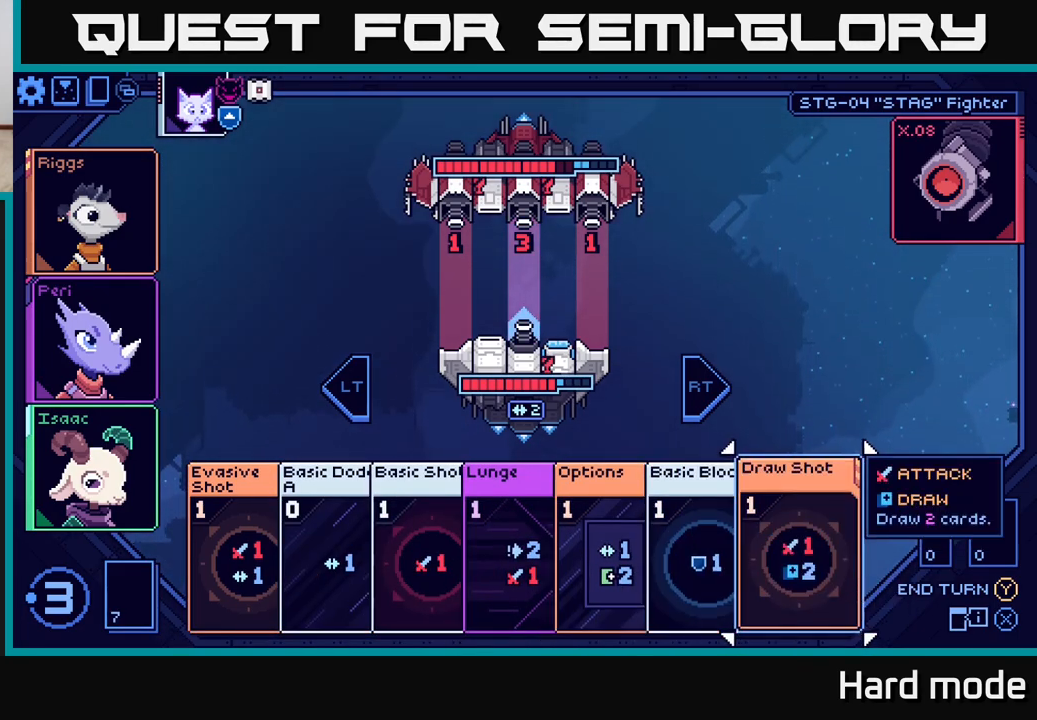
{"buttons": [], "left_stick": "center", "right_stick": "center", "events": []}
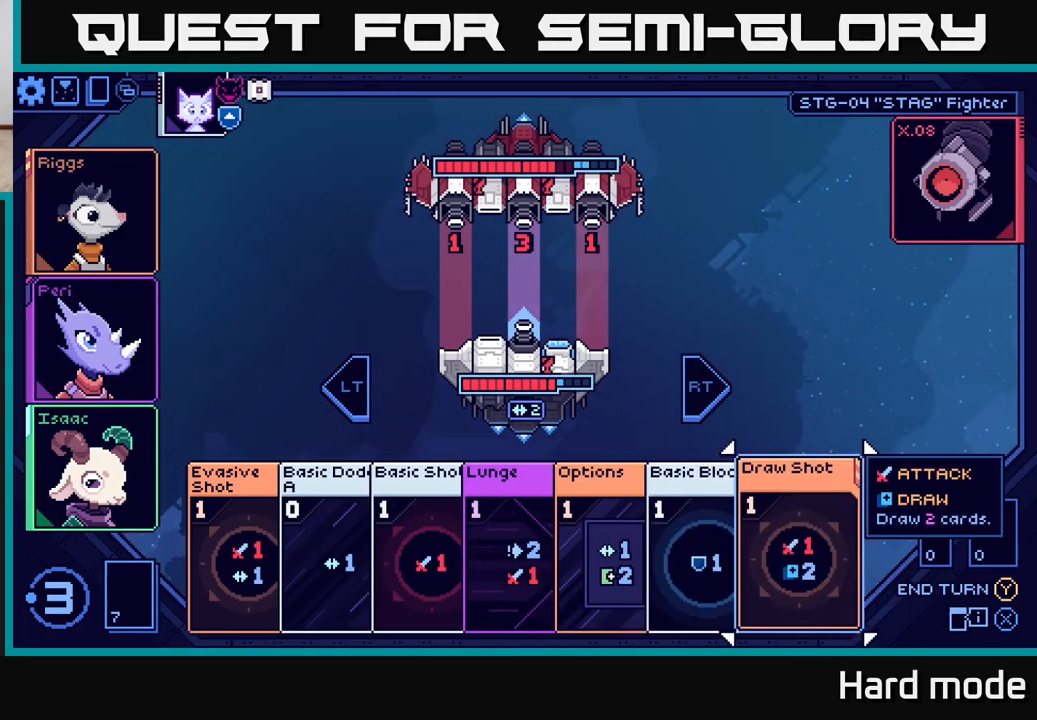
{"buttons": [], "left_stick": "center", "right_stick": "center", "events": []}
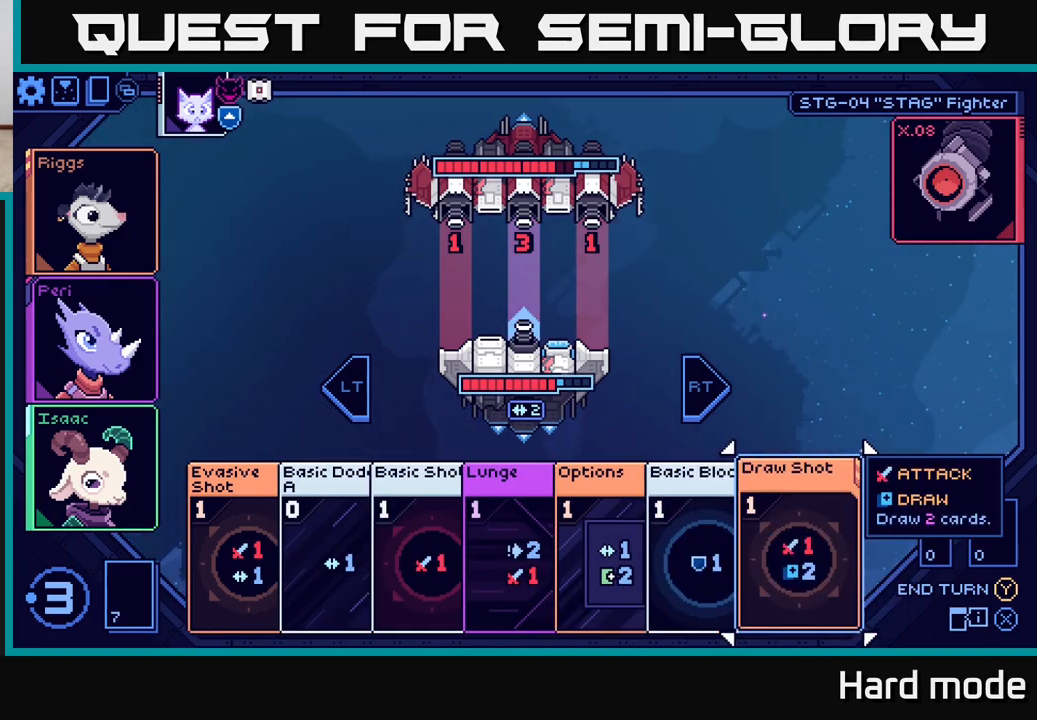
{"buttons": [], "left_stick": "left", "right_stick": "center", "events": [[217, "left_stick", "left"], [383, "left_stick", "center"], [483, "left_stick", "left"]]}
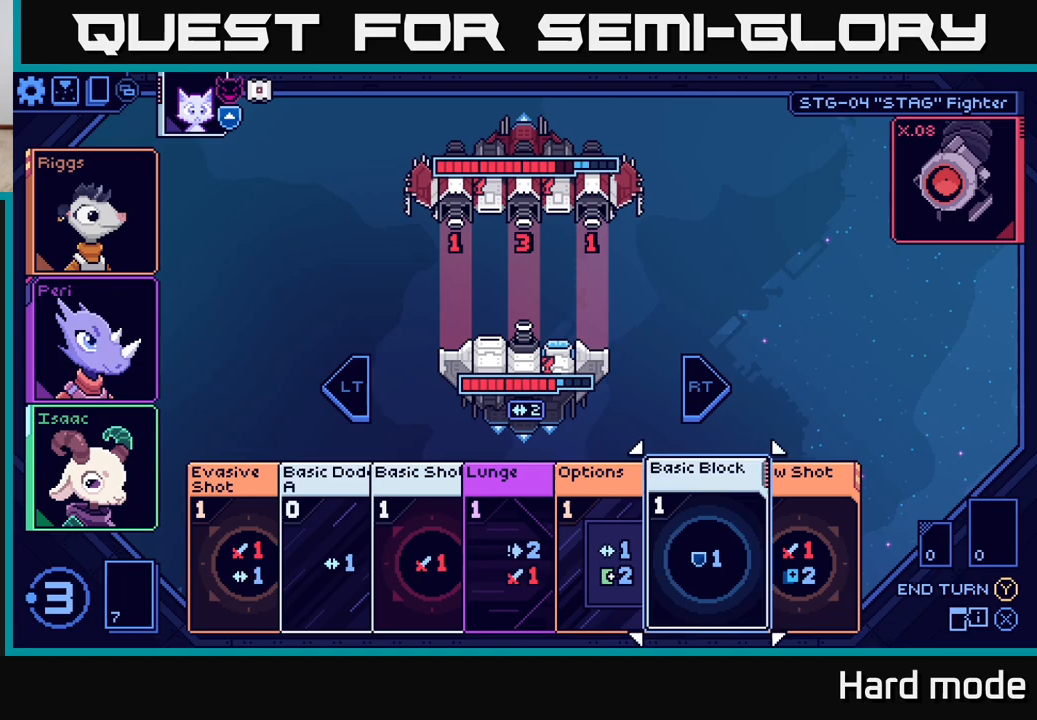
{"buttons": [], "left_stick": "left", "right_stick": "center", "events": [[117, "left_stick", "center"], [217, "left_stick", "left"], [350, "left_stick", "center"], [433, "left_stick", "left"]]}
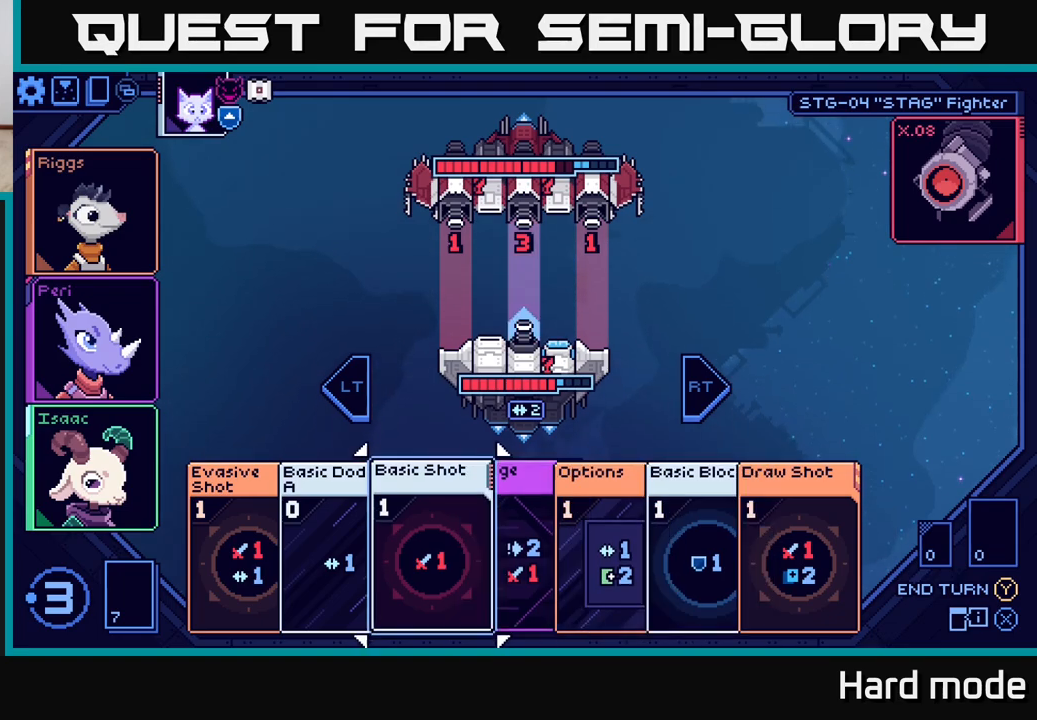
{"buttons": [], "left_stick": "center", "right_stick": "center", "events": [[83, "left_stick", "center"], [167, "left_stick", "left"], [317, "left_stick", "center"], [417, "A", "down"], [483, "A", "up"]]}
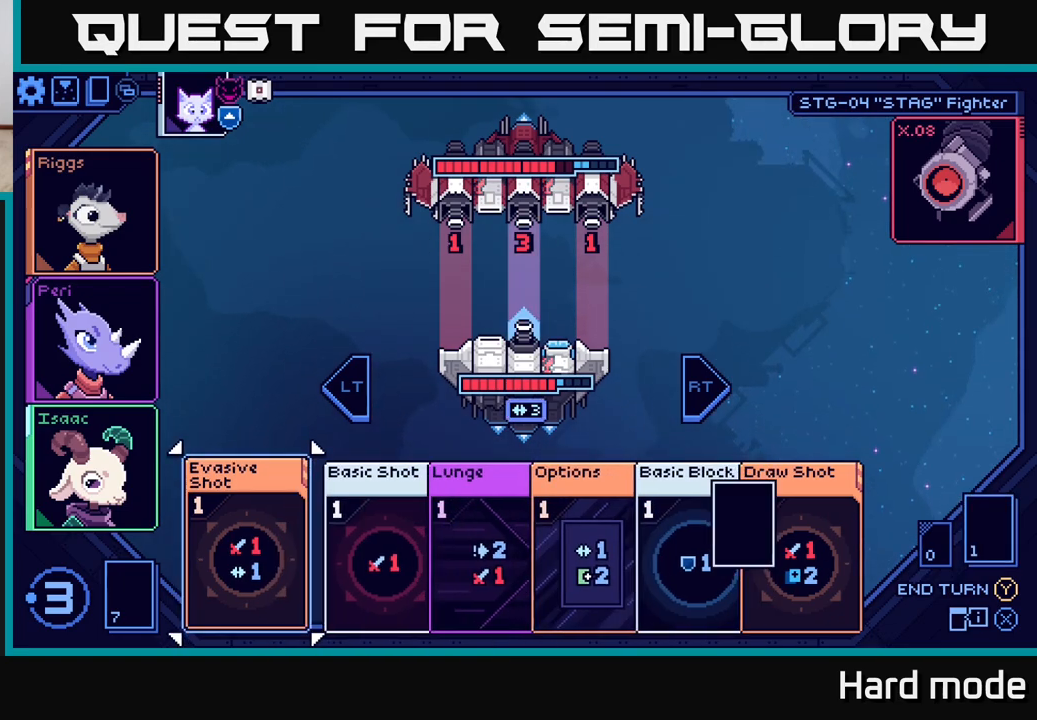
{"buttons": [], "left_stick": "right", "right_stick": "center", "events": [[167, "left_stick", "right"], [317, "left_stick", "center"], [383, "left_stick", "right"]]}
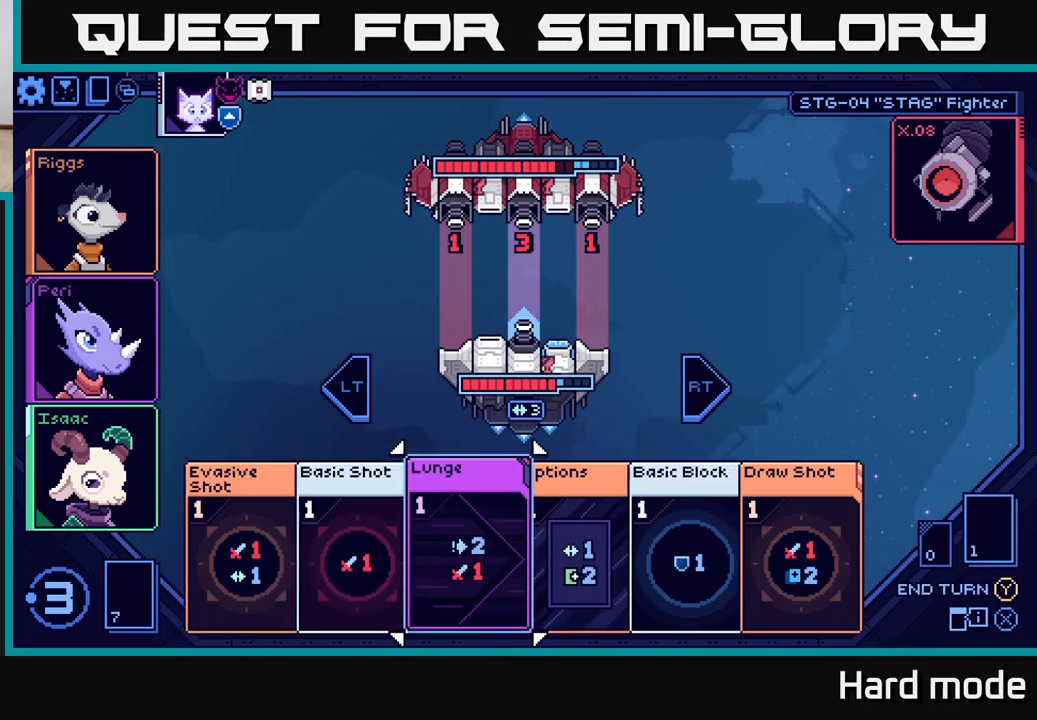
{"buttons": [], "left_stick": "center", "right_stick": "center", "events": [[50, "left_stick", "center"], [150, "left_stick", "right"], [300, "left_stick", "center"]]}
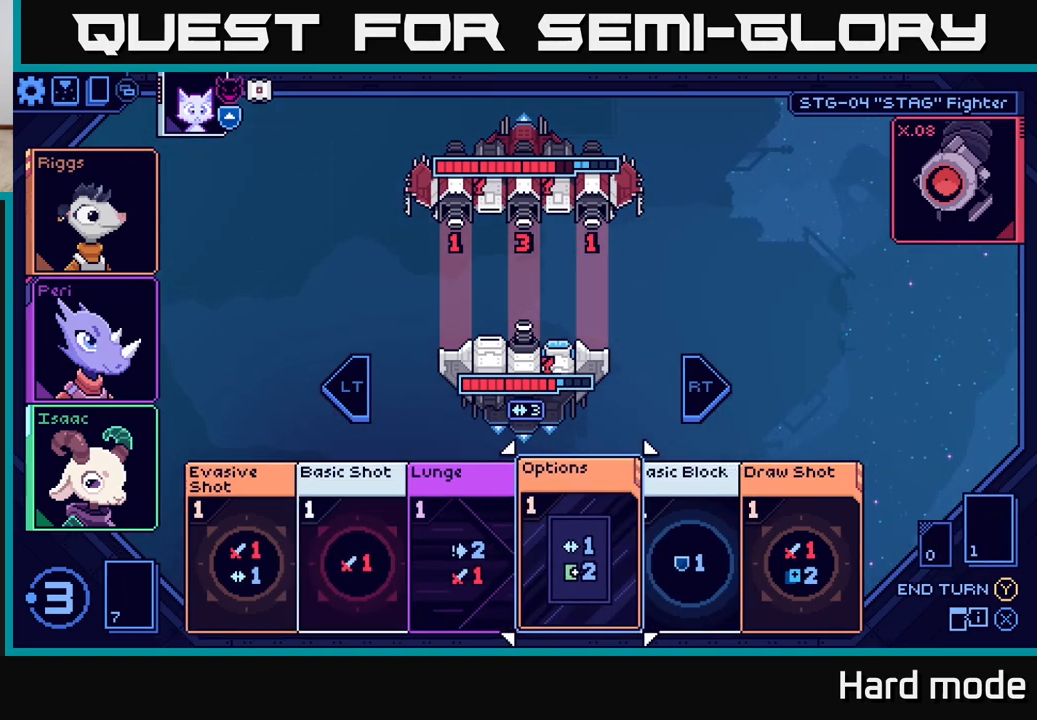
{"buttons": [], "left_stick": "center", "right_stick": "center", "events": []}
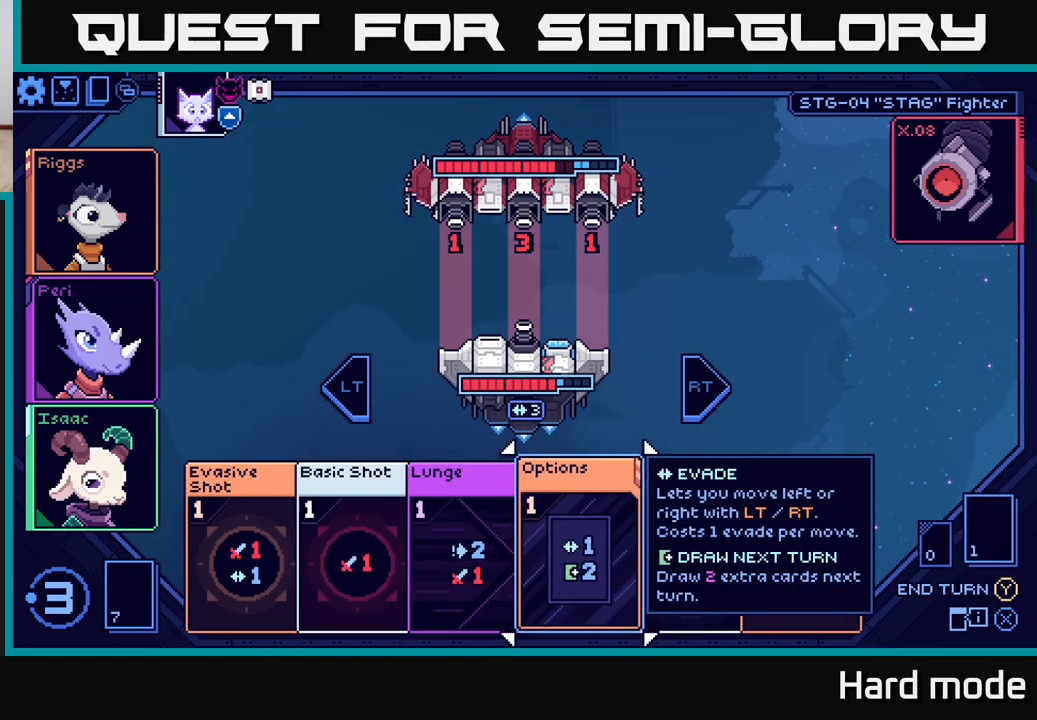
{"buttons": [], "left_stick": "center", "right_stick": "center", "events": [[283, "left_stick", "left"], [450, "left_stick", "center"]]}
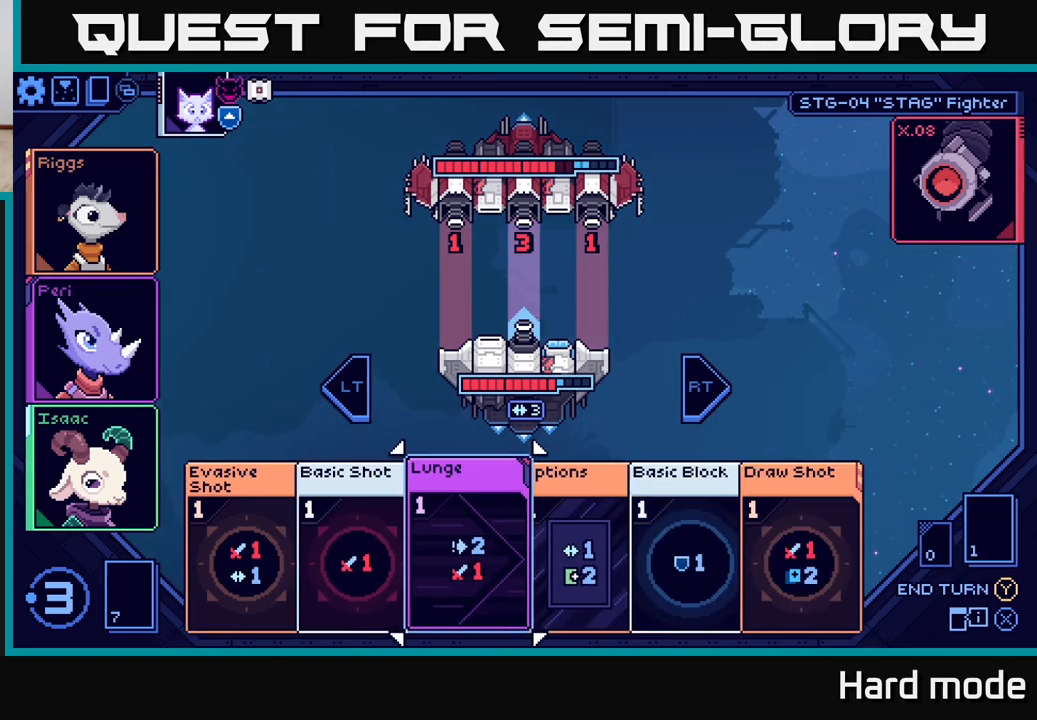
{"buttons": [], "left_stick": "center", "right_stick": "center", "events": []}
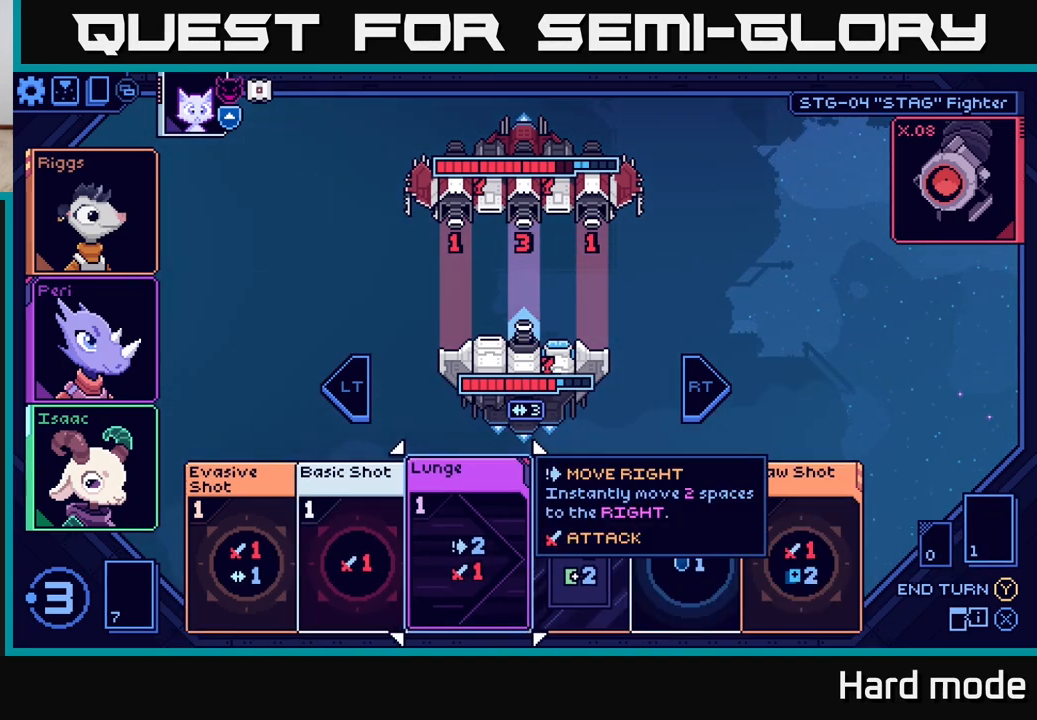
{"buttons": [], "left_stick": "center", "right_stick": "center", "events": []}
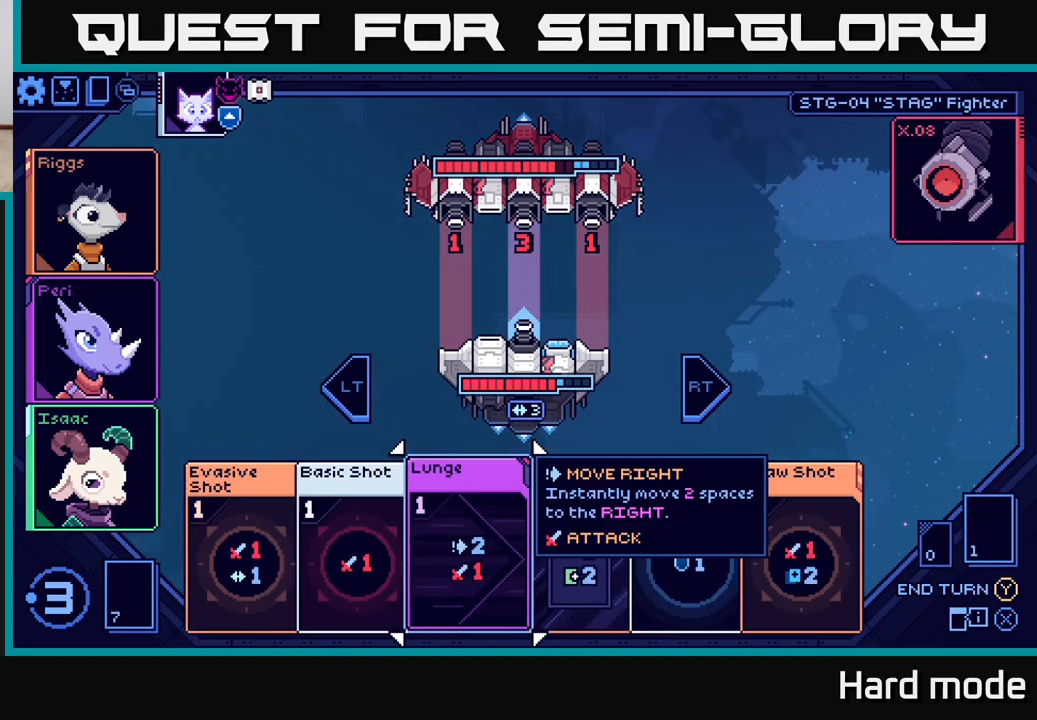
{"buttons": [], "left_stick": "left", "right_stick": "center", "events": [[367, "left_stick", "left"]]}
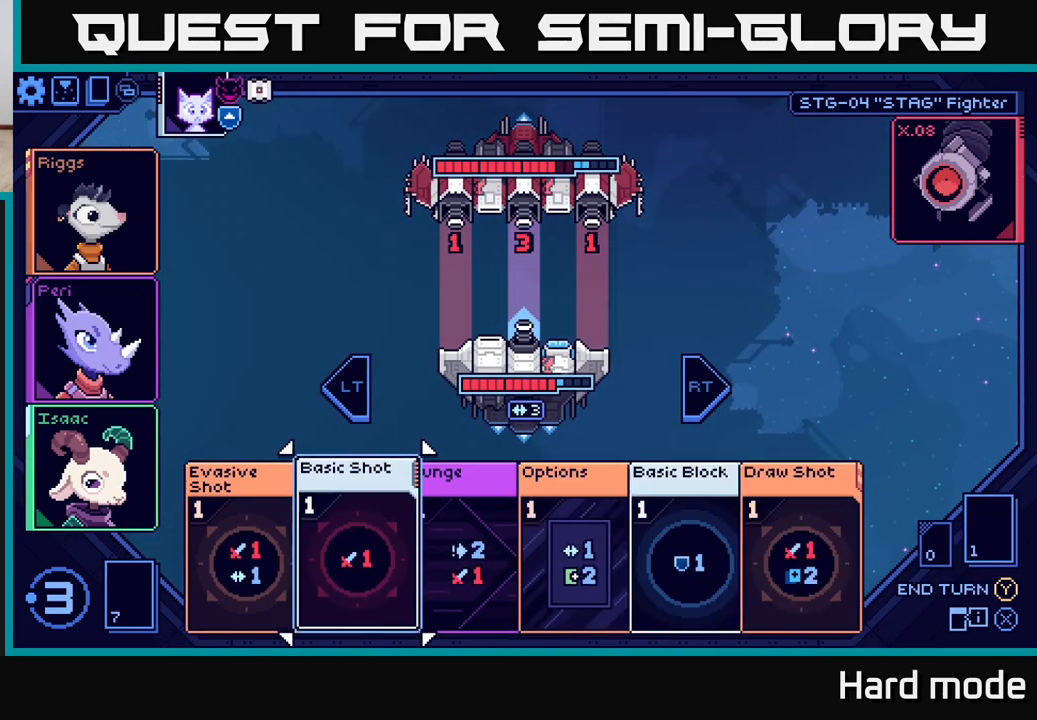
{"buttons": [], "left_stick": "center", "right_stick": "center", "events": [[17, "left_stick", "center"], [183, "left_stick", "left"], [367, "left_stick", "center"]]}
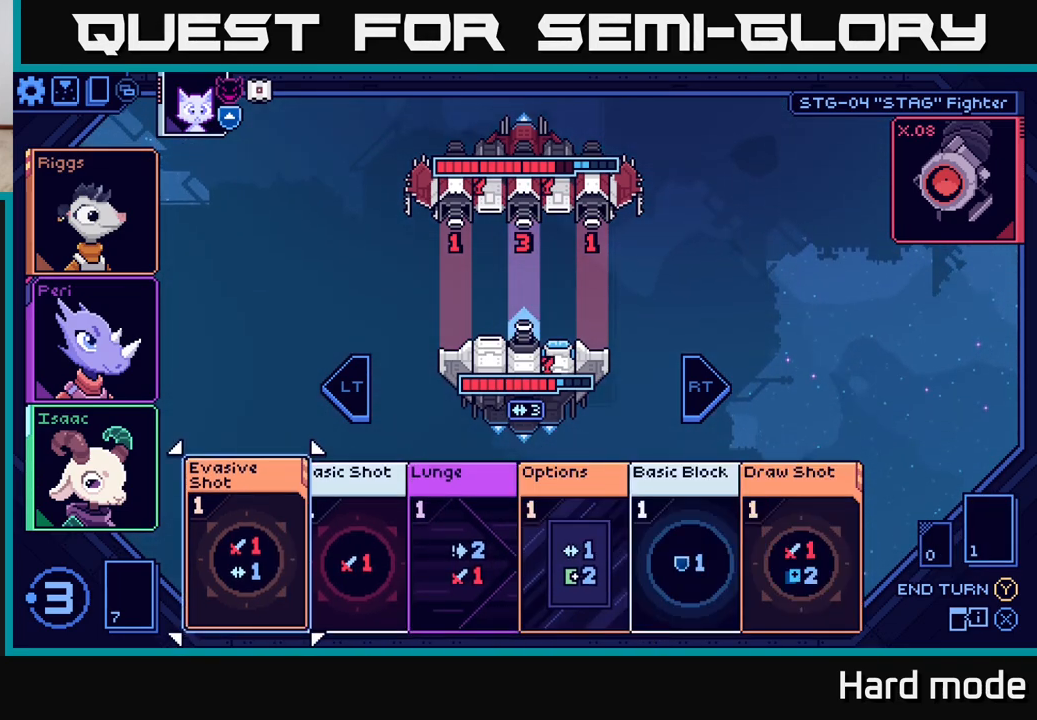
{"buttons": [], "left_stick": "right", "right_stick": "center", "events": [[433, "left_stick", "right"]]}